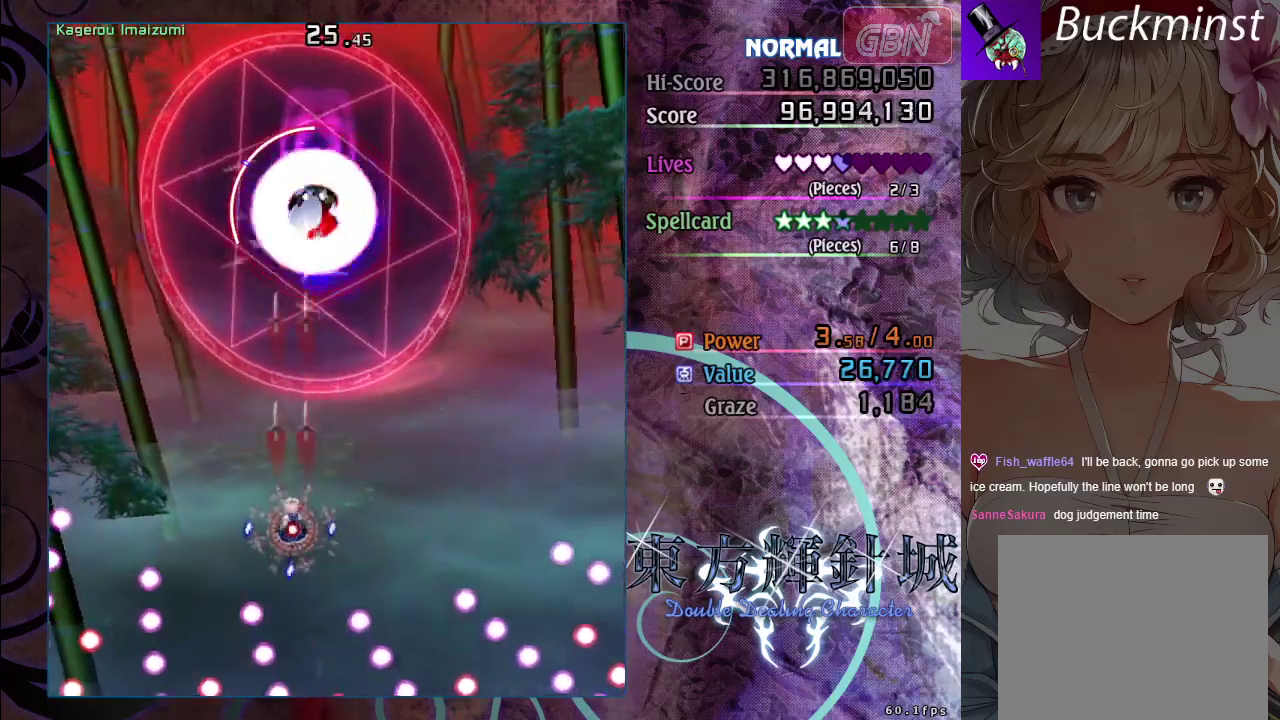
Gameplay with a controller (Xbox layout); each line is a JSON object with the inputs held at the frame after it (dt_ms = milliseconds from this image to that frame). "events" lists button and stick changes between this image and that frame as [ms after this image, input, new state], when the widget could be followed in between. Not read: R3 right_stick.
{"dt_ms": 700, "buttons": ["A", "X"], "left_stick": "center", "events": [[150, "left_stick", "center"], [367, "left_stick", "down"], [567, "left_stick", "center"]]}
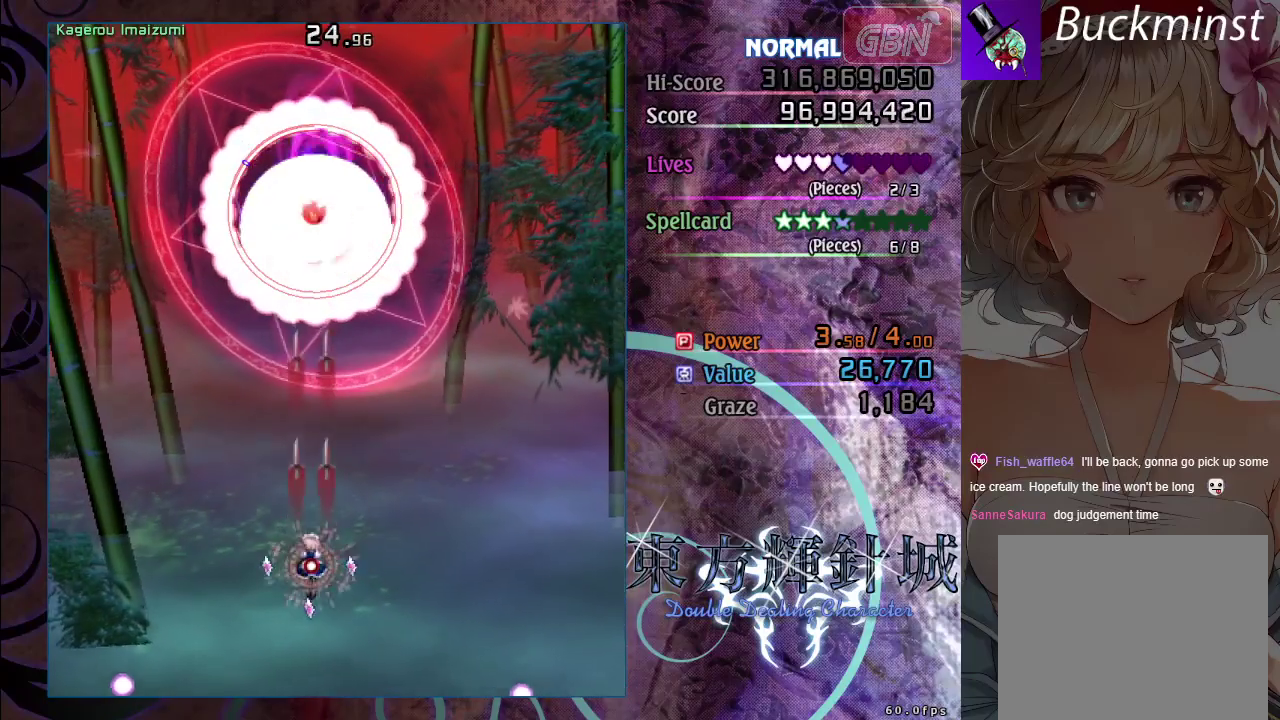
{"dt_ms": 500, "buttons": ["A", "X"], "left_stick": "center", "events": [[117, "left_stick", "down-right"], [217, "left_stick", "center"]]}
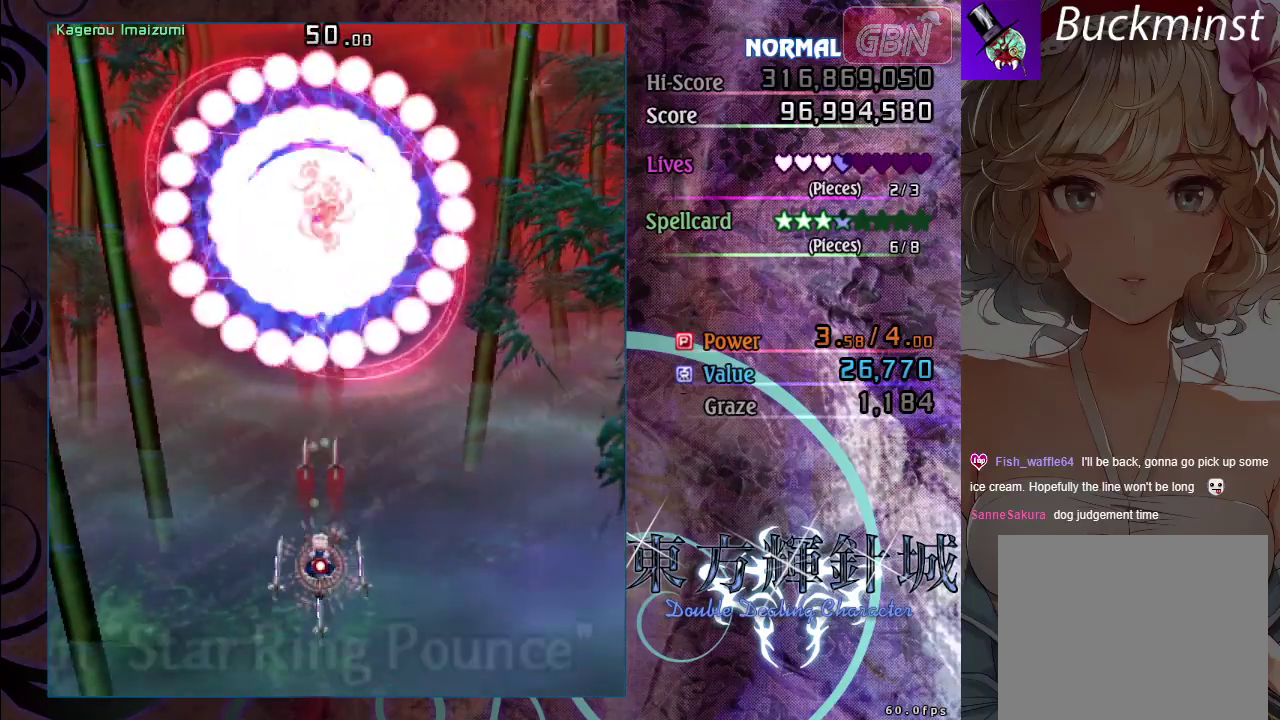
{"dt_ms": 500, "buttons": ["A", "X"], "left_stick": "center", "events": []}
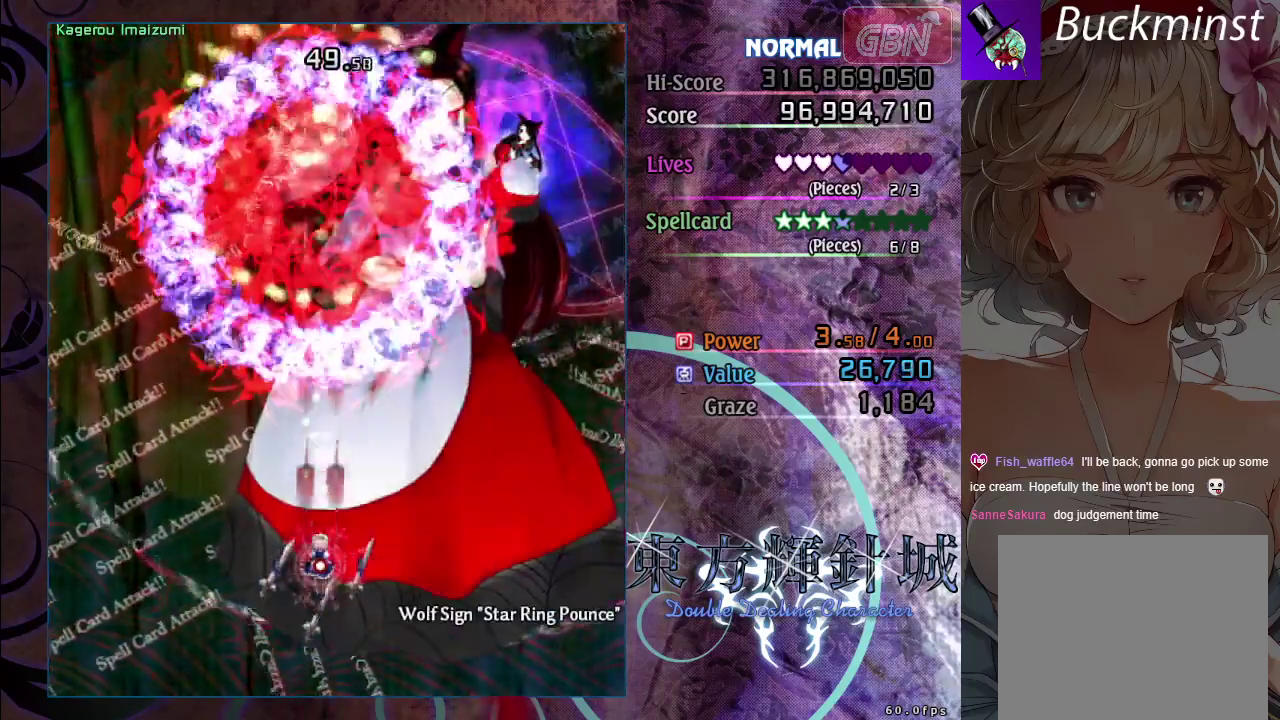
{"dt_ms": 500, "buttons": ["A", "X"], "left_stick": "center", "events": [[33, "left_stick", "down-right"], [300, "left_stick", "center"]]}
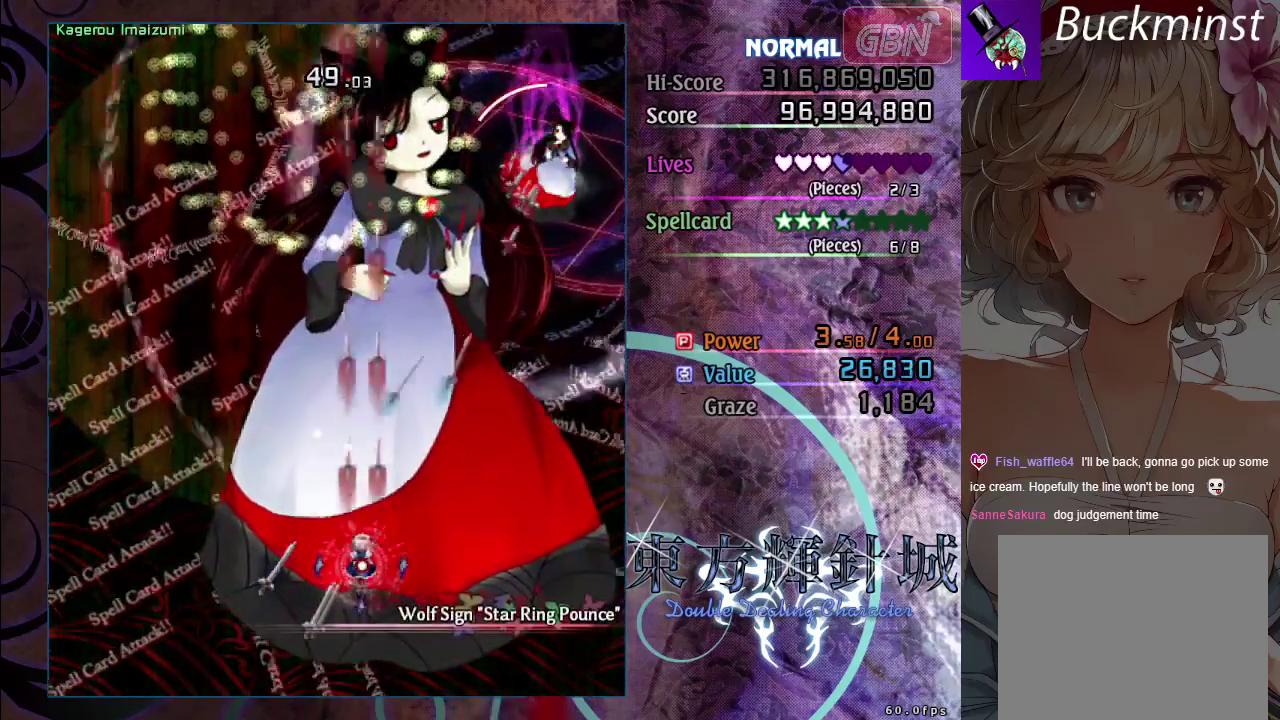
{"dt_ms": 700, "buttons": ["A", "X"], "left_stick": "up-left", "events": [[17, "left_stick", "down-right"], [83, "left_stick", "right"], [150, "left_stick", "center"], [683, "left_stick", "up-left"]]}
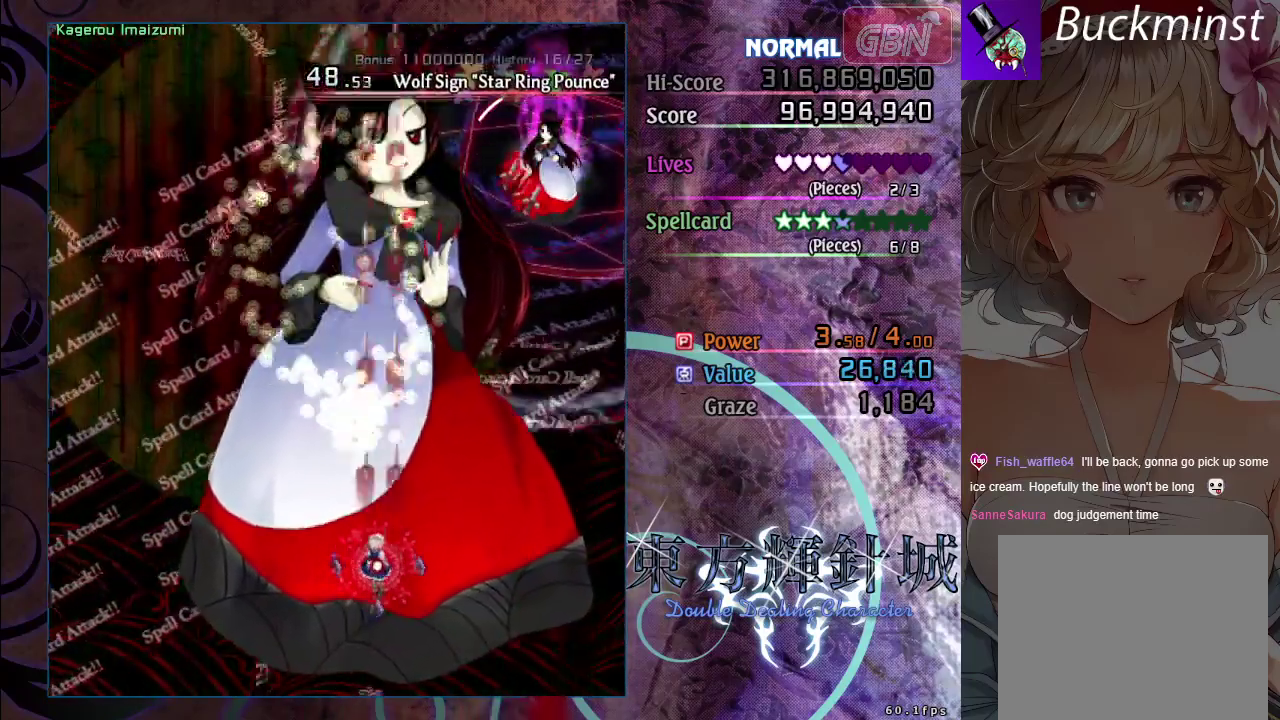
{"dt_ms": 300, "buttons": ["A", "X"], "left_stick": "center", "events": [[83, "left_stick", "center"]]}
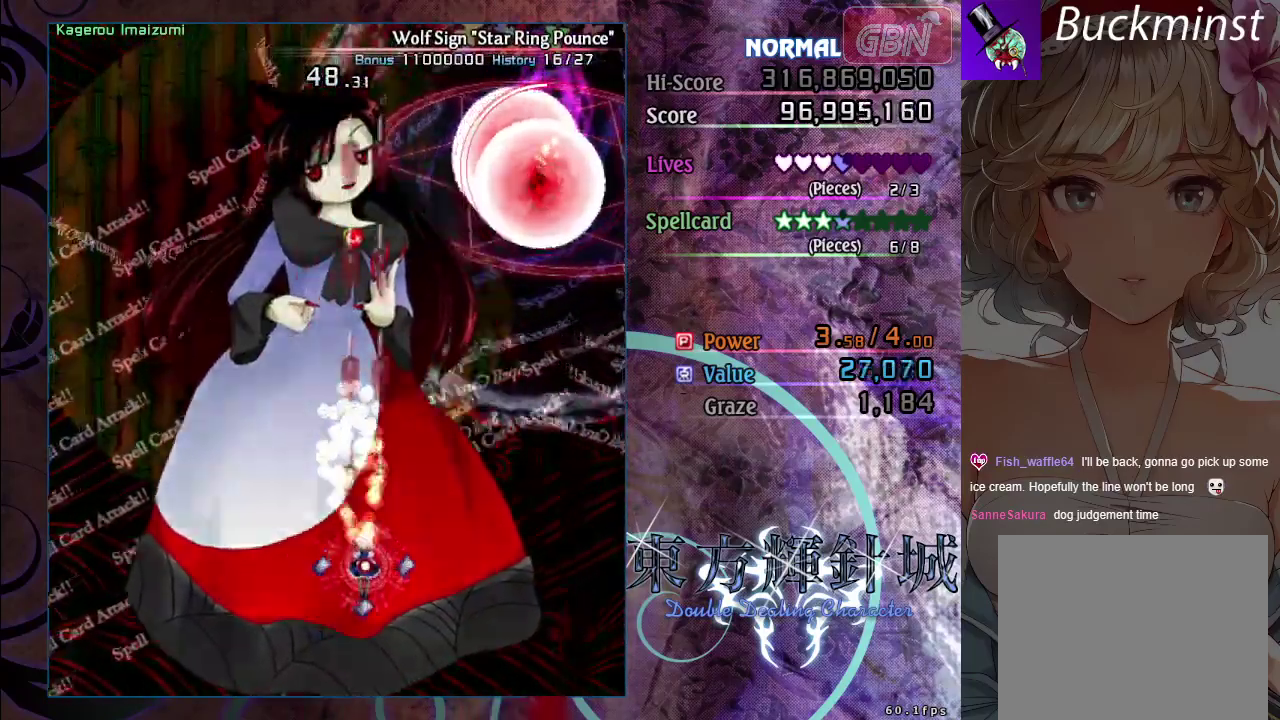
{"dt_ms": 500, "buttons": ["A", "X"], "left_stick": "up-left", "events": [[100, "left_stick", "up-left"], [167, "left_stick", "center"], [500, "left_stick", "up-left"]]}
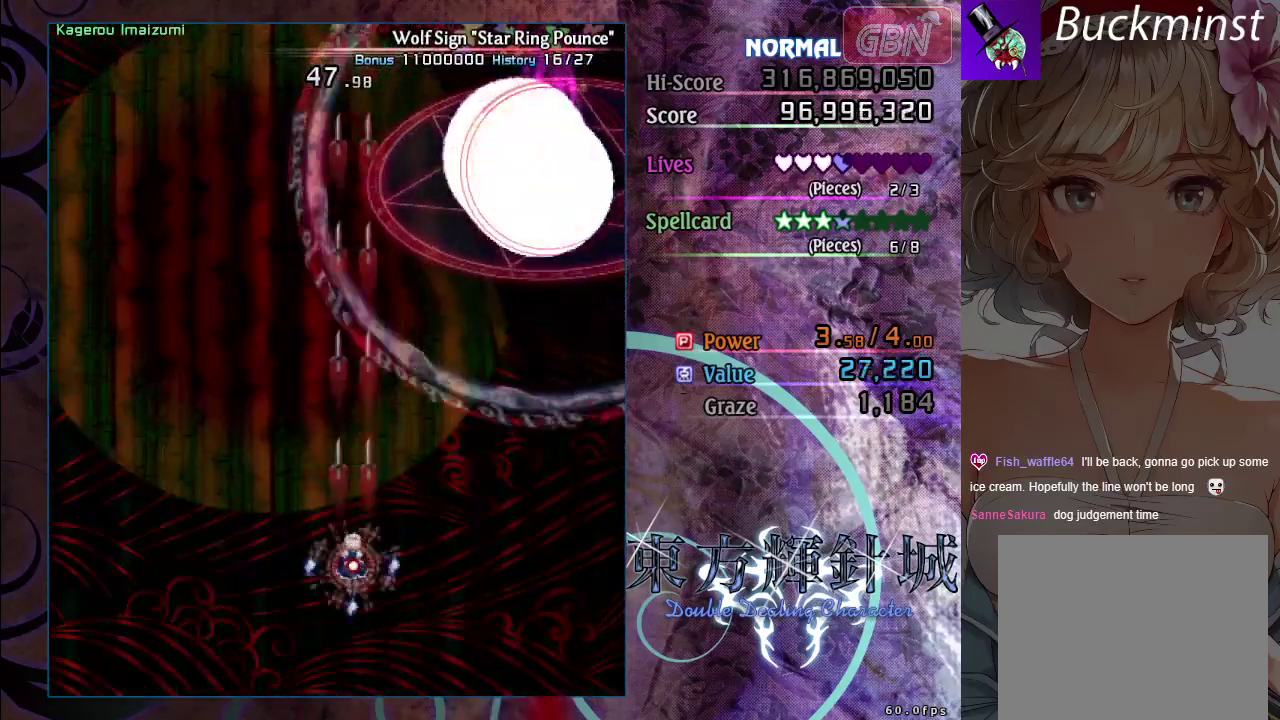
{"dt_ms": 500, "buttons": ["A", "X"], "left_stick": "center", "events": [[100, "left_stick", "center"]]}
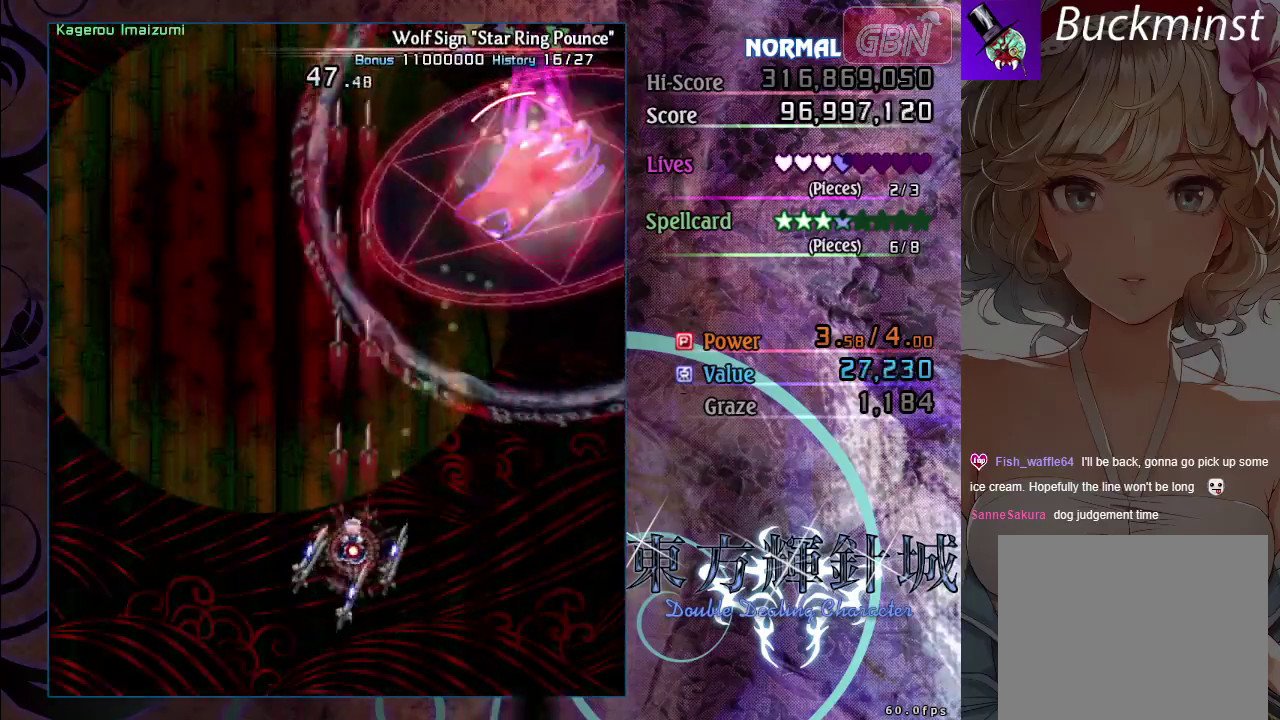
{"dt_ms": 500, "buttons": ["A", "X"], "left_stick": "center", "events": [[333, "left_stick", "left"], [467, "left_stick", "center"]]}
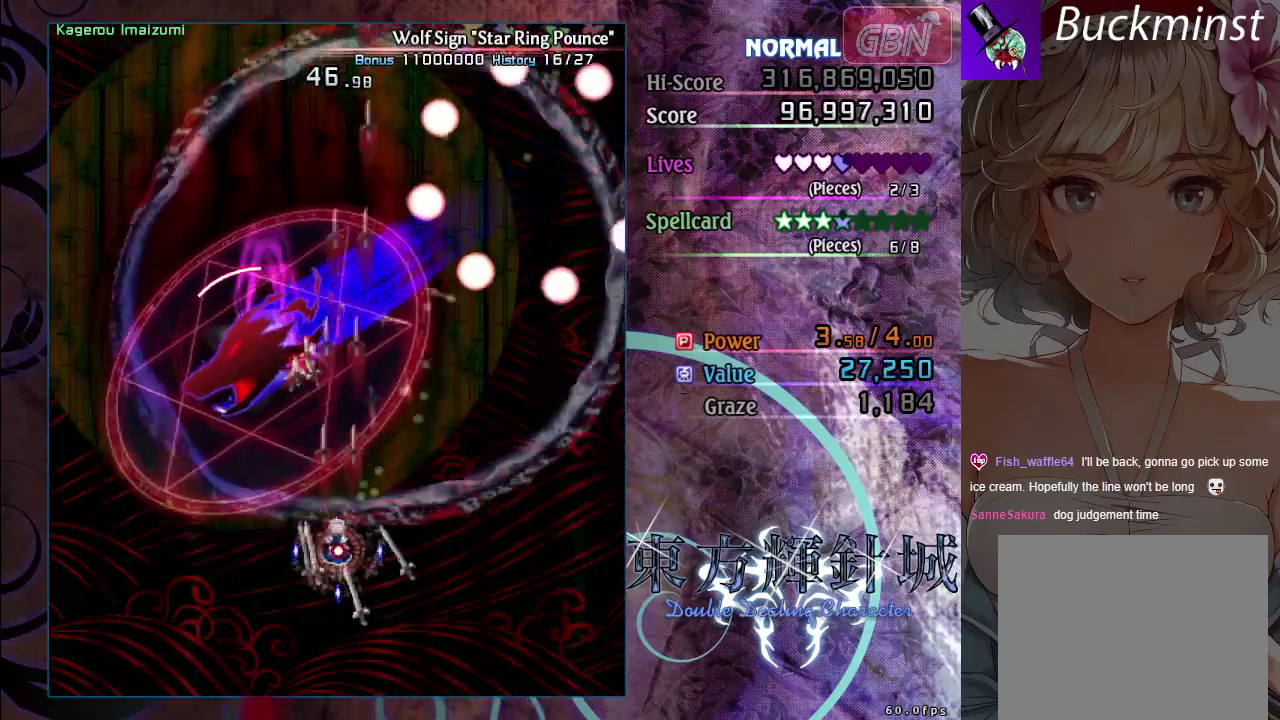
{"dt_ms": 500, "buttons": ["A", "X"], "left_stick": "center", "events": [[300, "left_stick", "down"], [483, "left_stick", "center"]]}
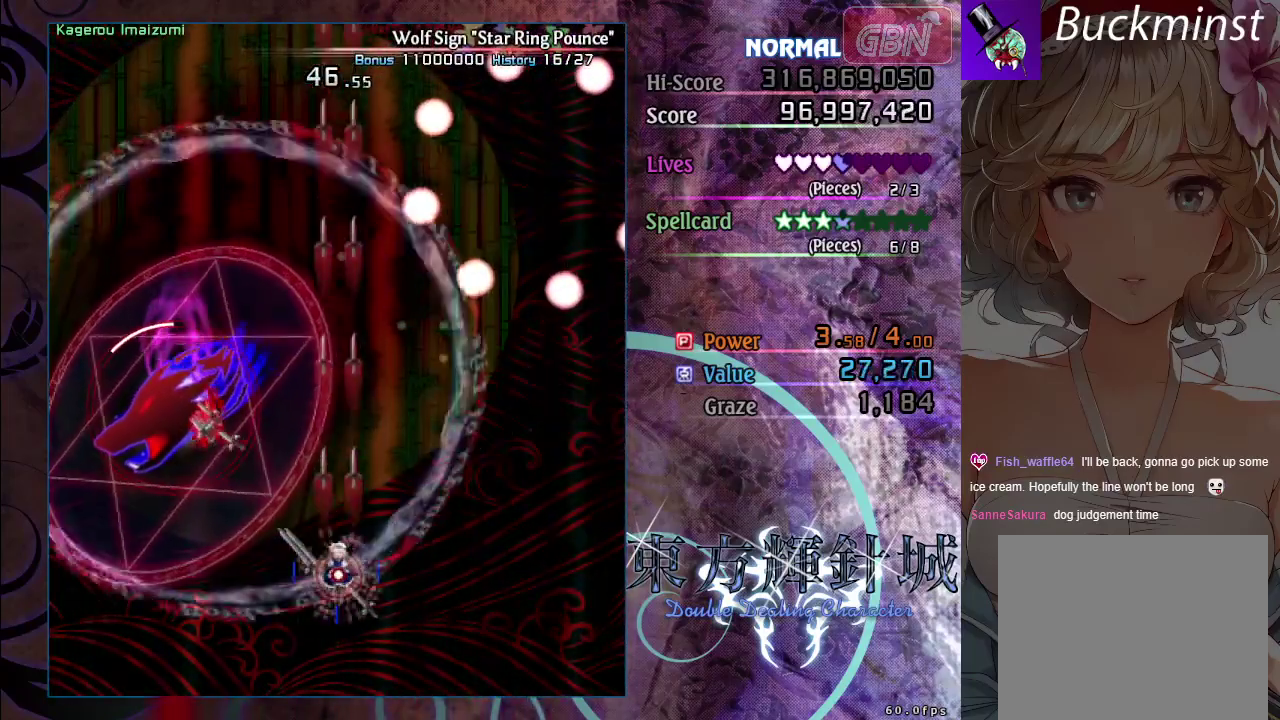
{"dt_ms": 500, "buttons": ["A", "X"], "left_stick": "center", "events": [[267, "left_stick", "up-left"], [383, "left_stick", "center"]]}
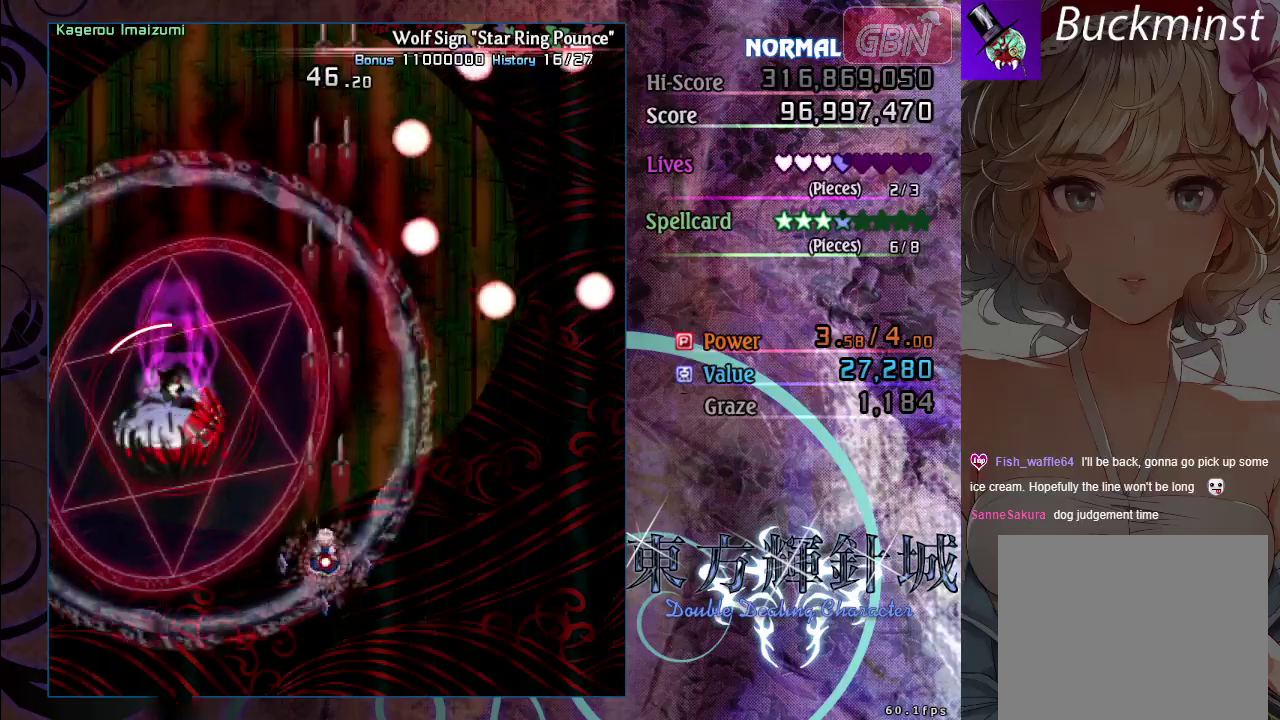
{"dt_ms": 500, "buttons": ["A", "X"], "left_stick": "down-right", "events": [[483, "left_stick", "down-right"]]}
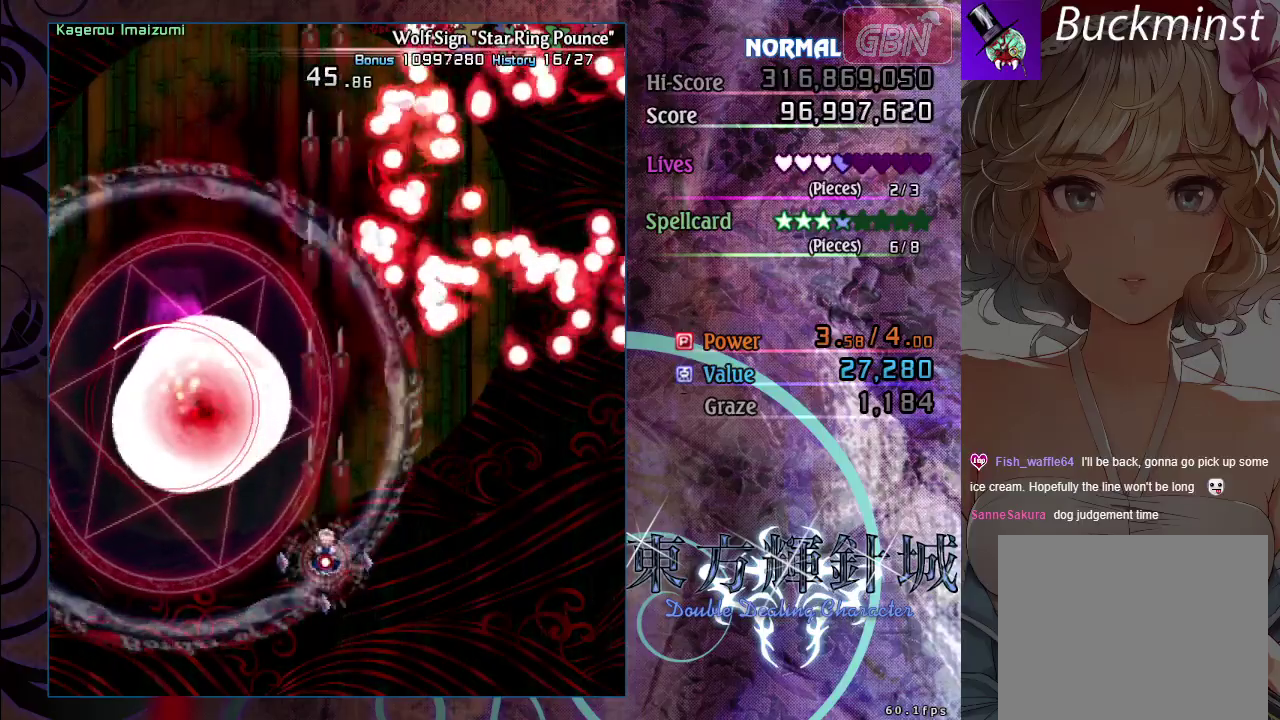
{"dt_ms": 500, "buttons": ["A", "X"], "left_stick": "center", "events": [[117, "left_stick", "center"]]}
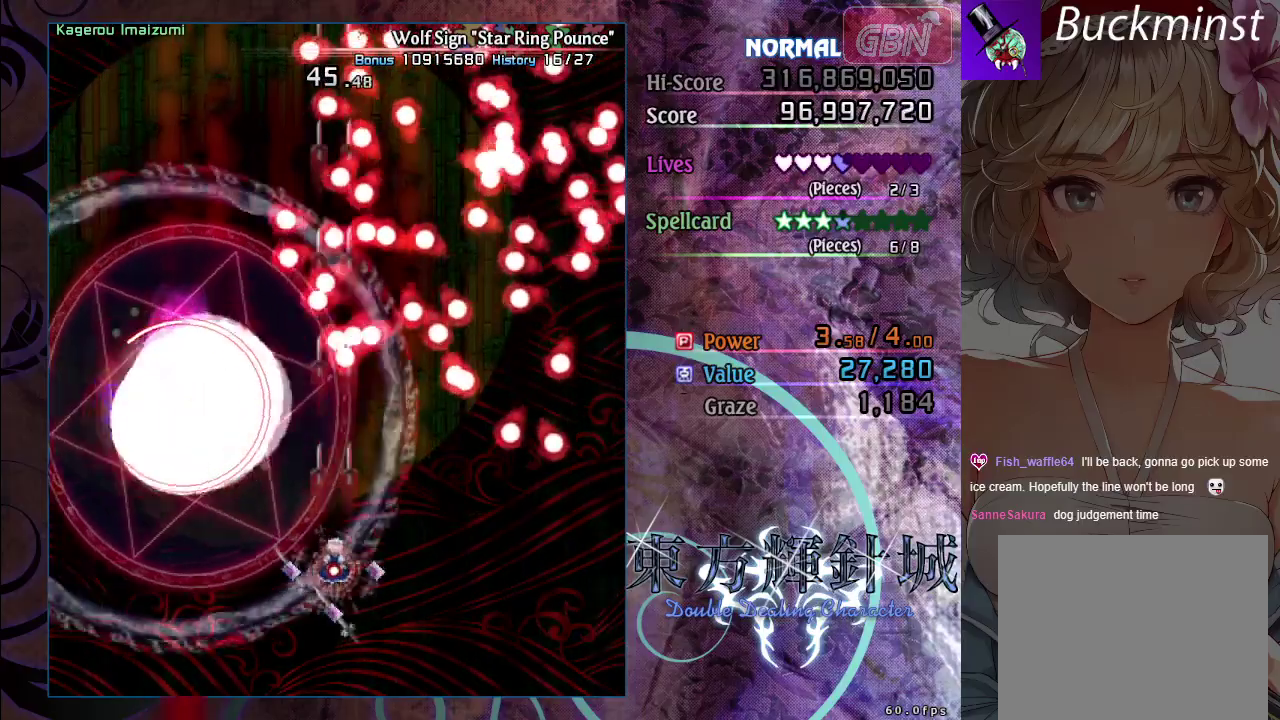
{"dt_ms": 500, "buttons": ["A", "X"], "left_stick": "center", "events": []}
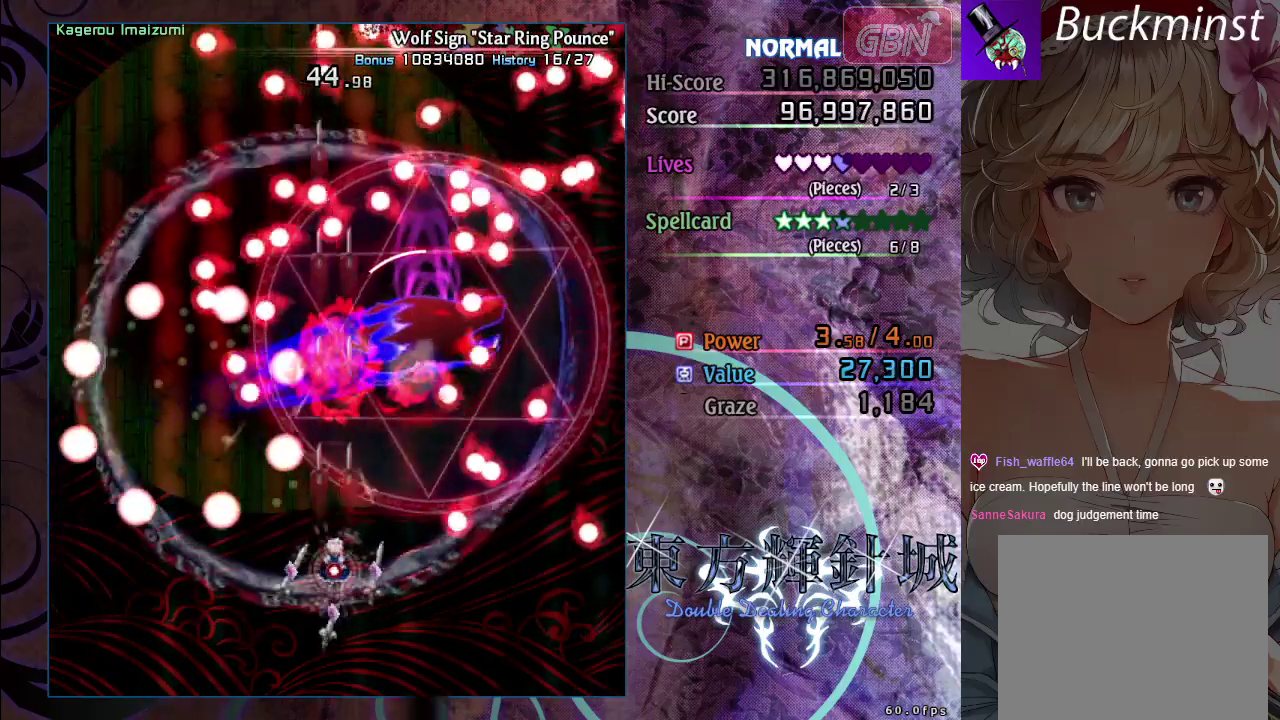
{"dt_ms": 500, "buttons": ["A", "X"], "left_stick": "up-left", "events": [[67, "left_stick", "down-left"], [117, "left_stick", "down"], [267, "left_stick", "center"], [383, "left_stick", "up-left"]]}
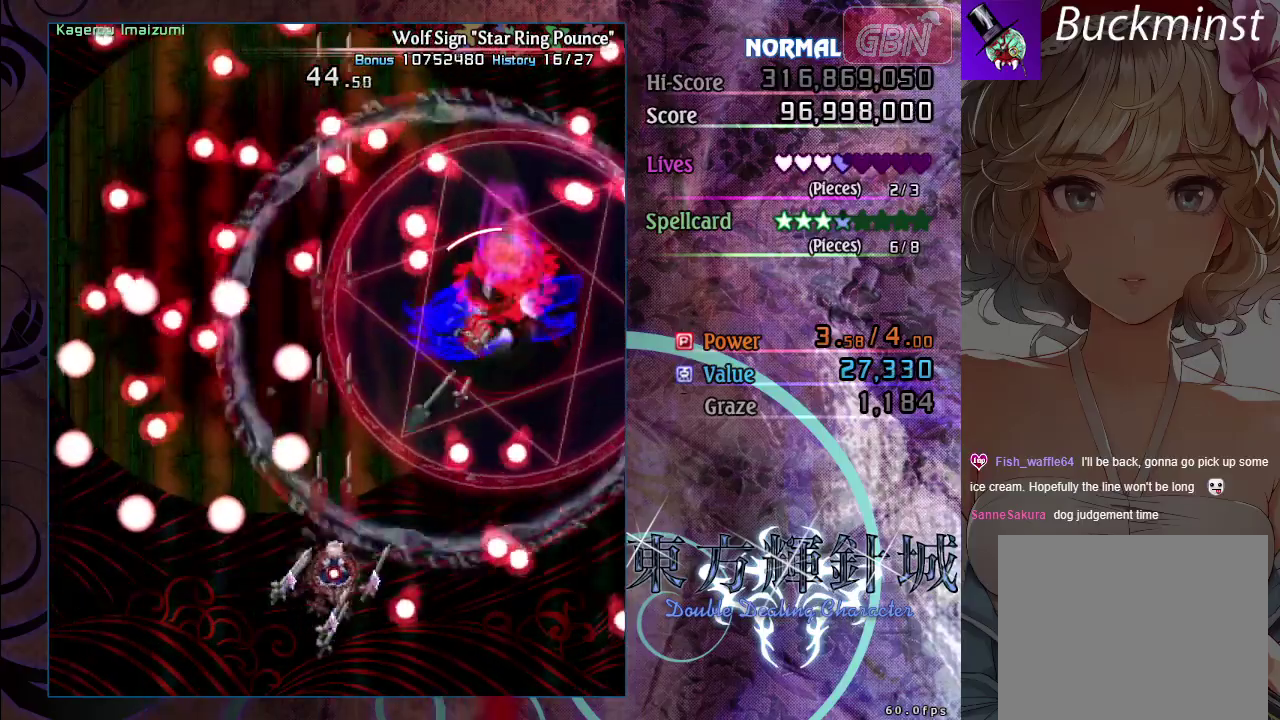
{"dt_ms": 300, "buttons": ["A", "X"], "left_stick": "down-right", "events": [[117, "left_stick", "center"], [250, "left_stick", "down-right"]]}
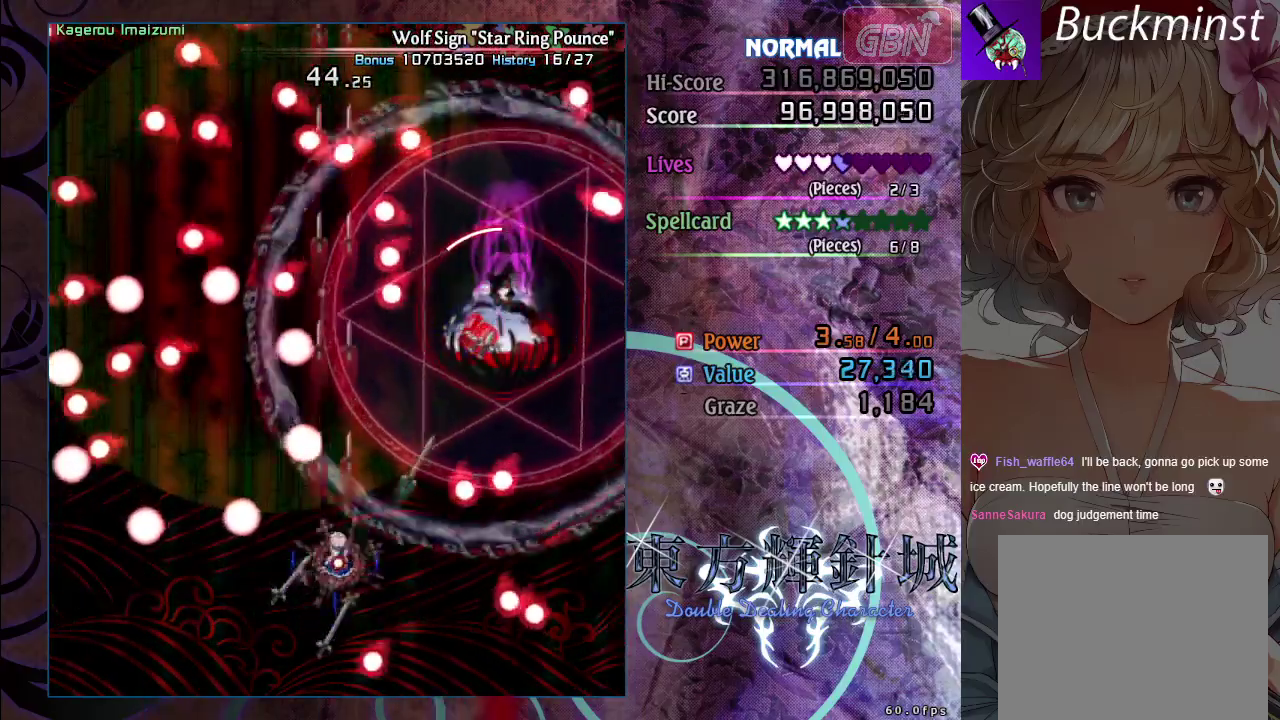
{"dt_ms": 700, "buttons": ["A", "X"], "left_stick": "center", "events": [[117, "left_stick", "center"], [283, "left_stick", "down"], [367, "left_stick", "down-left"], [467, "left_stick", "left"], [533, "left_stick", "center"]]}
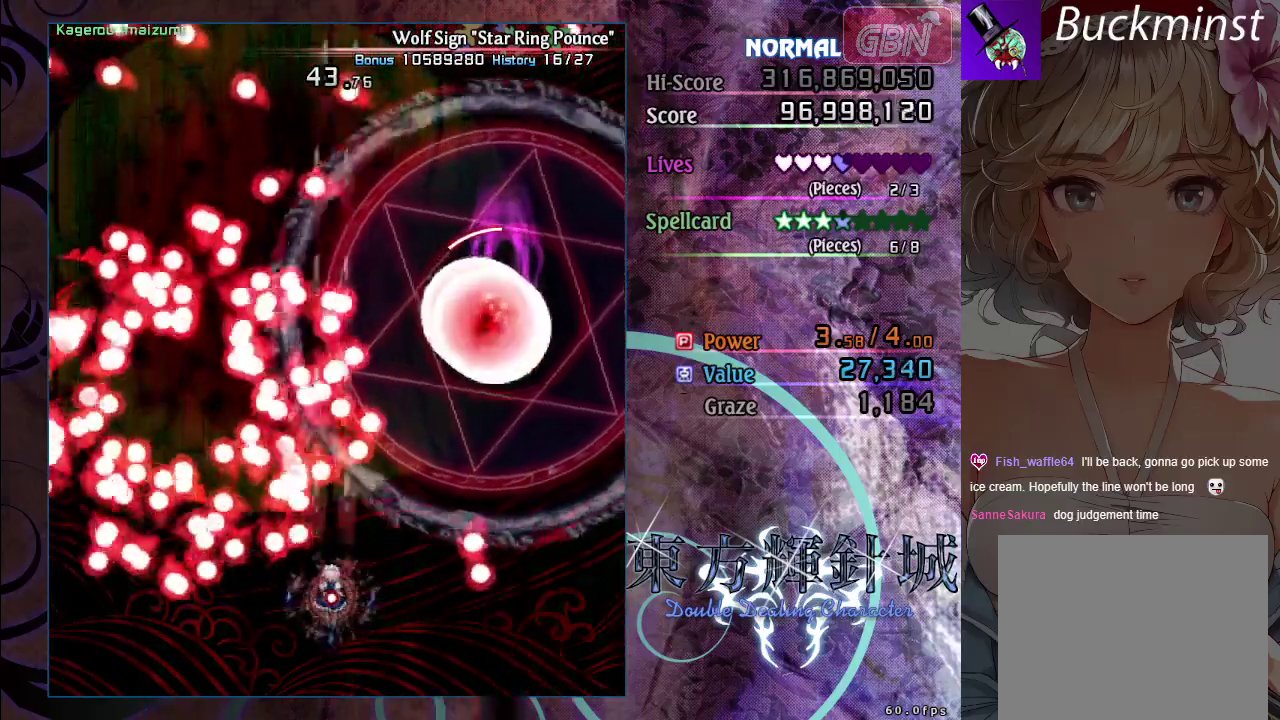
{"dt_ms": 600, "buttons": ["A", "X"], "left_stick": "up", "events": [[17, "left_stick", "down-right"], [233, "left_stick", "center"], [317, "left_stick", "down"], [450, "left_stick", "center"], [583, "left_stick", "up"]]}
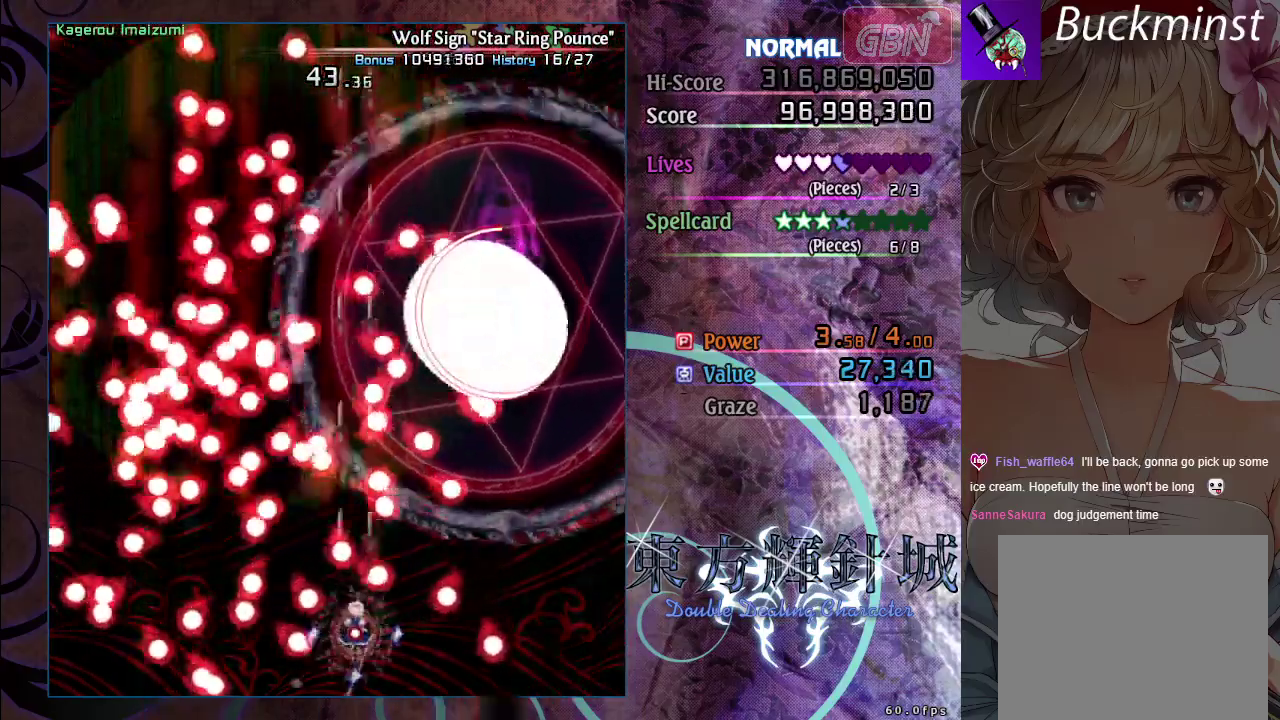
{"dt_ms": 300, "buttons": ["A", "X"], "left_stick": "down-right", "events": [[150, "left_stick", "center"], [217, "left_stick", "down-right"]]}
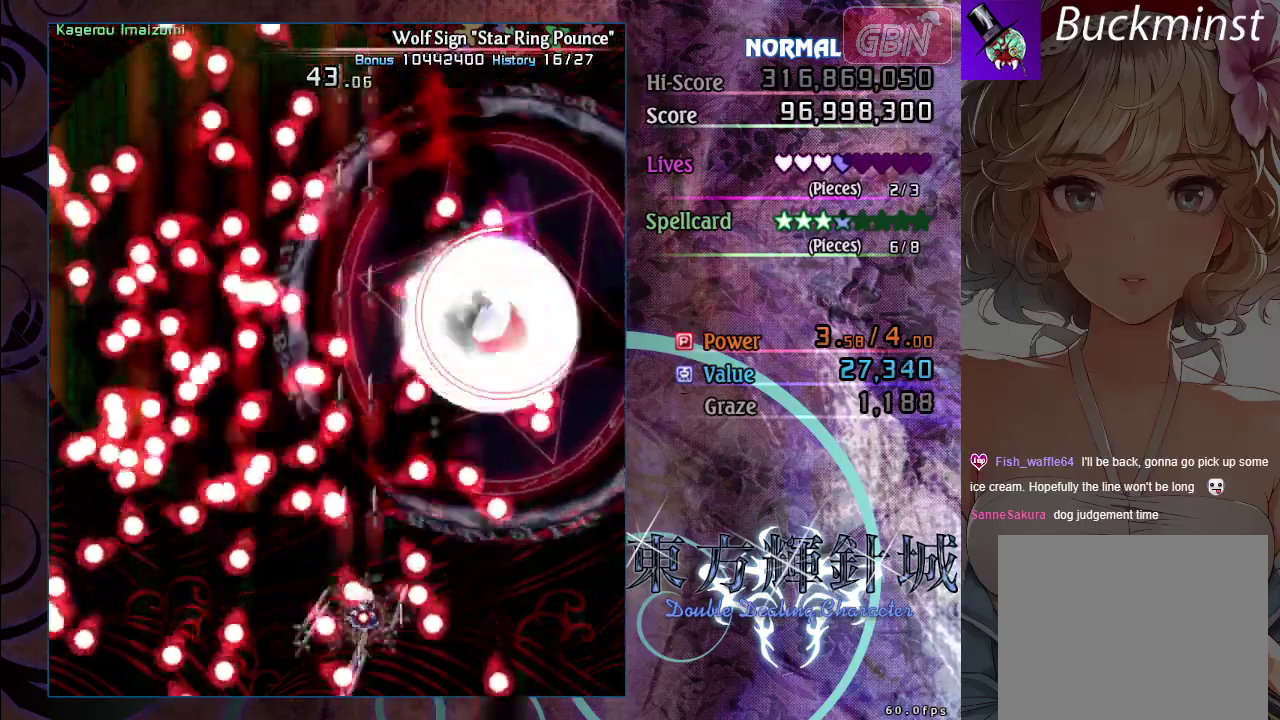
{"dt_ms": 600, "buttons": ["A", "X"], "left_stick": "up-right", "events": [[133, "left_stick", "center"], [350, "left_stick", "right"], [417, "left_stick", "down-right"], [517, "left_stick", "right"], [567, "left_stick", "up-right"]]}
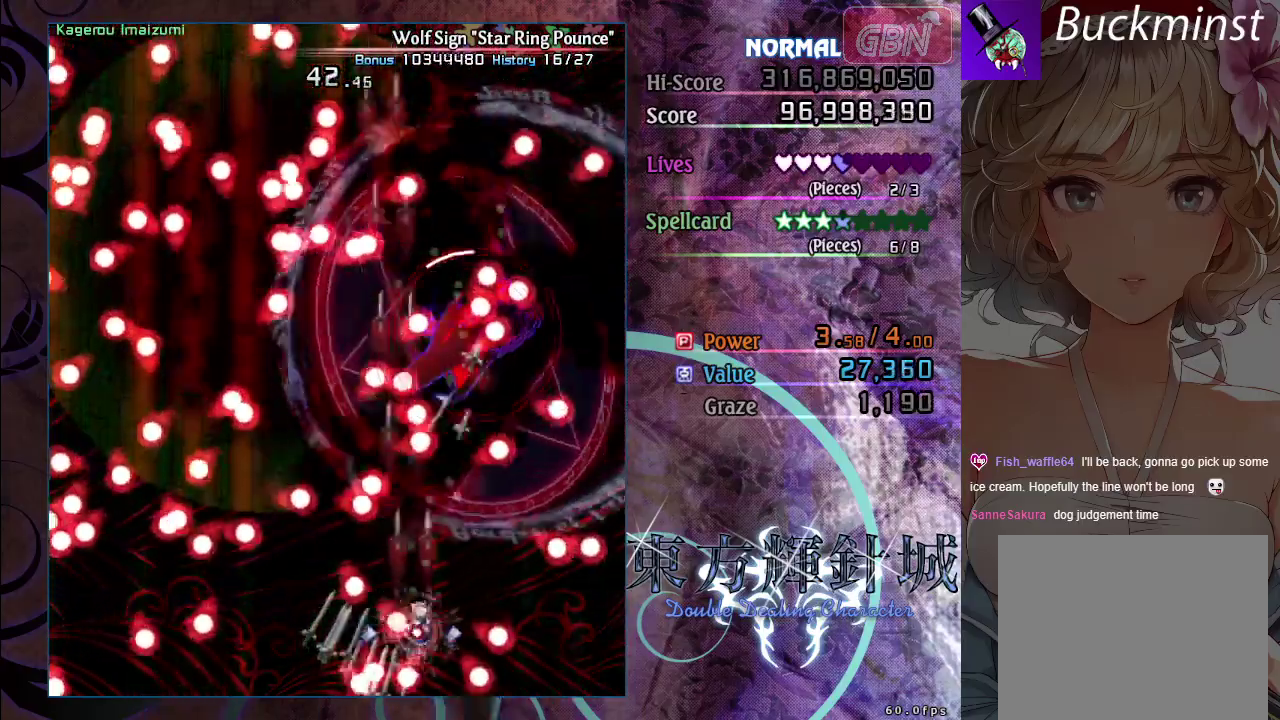
{"dt_ms": 300, "buttons": ["A", "X"], "left_stick": "left", "events": [[100, "left_stick", "right"], [283, "left_stick", "left"]]}
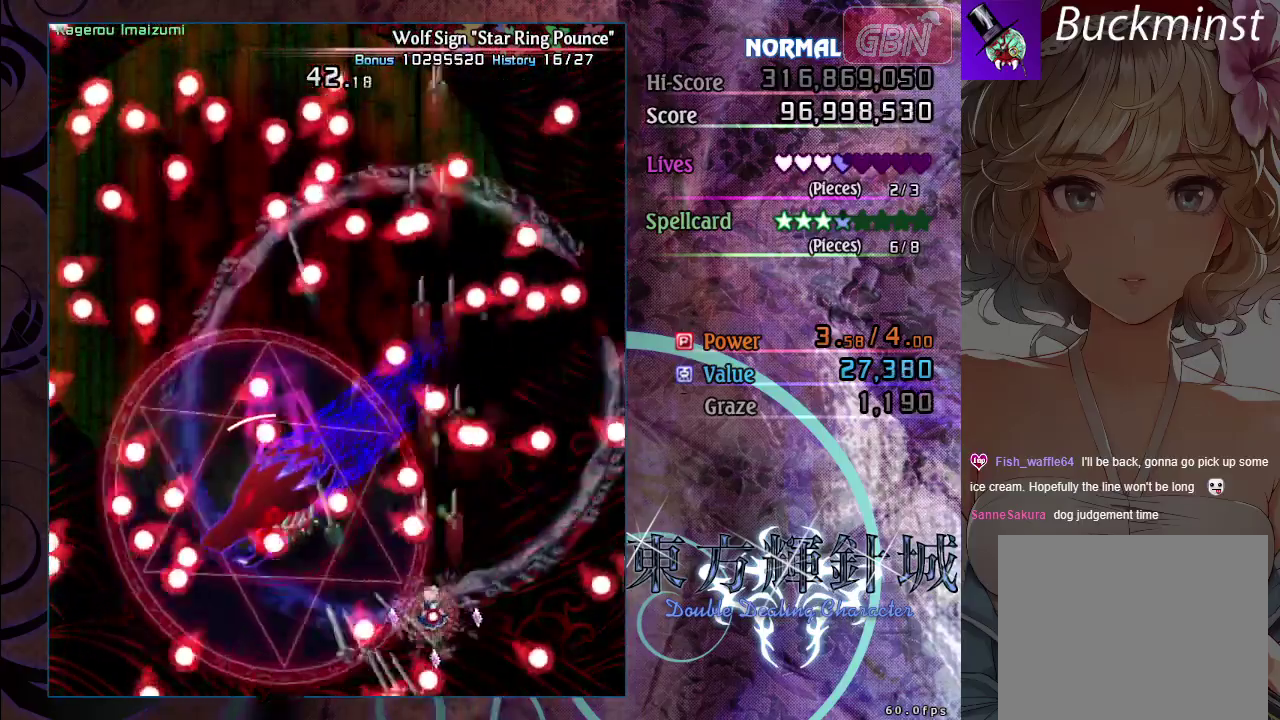
{"dt_ms": 700, "buttons": ["A", "X"], "left_stick": "center", "events": [[117, "left_stick", "down-left"], [200, "left_stick", "center"], [400, "left_stick", "up-left"], [450, "left_stick", "left"], [633, "left_stick", "center"]]}
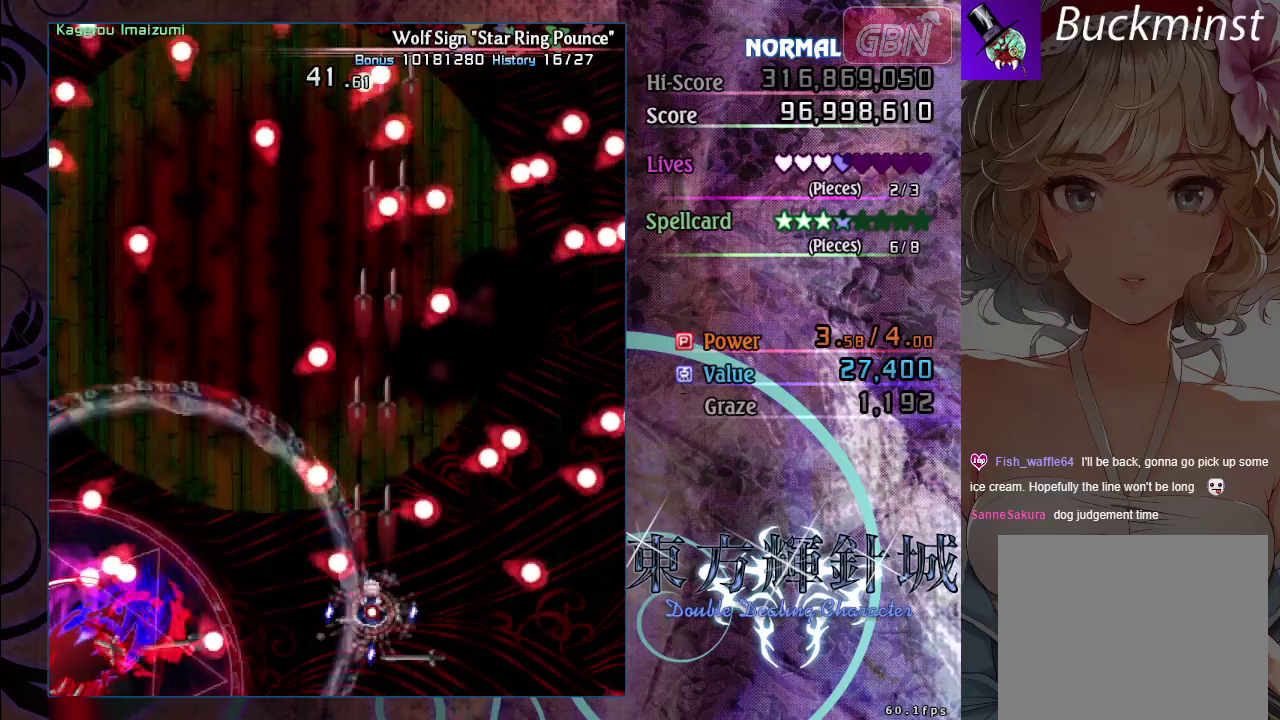
{"dt_ms": 500, "buttons": ["A", "X"], "left_stick": "up", "events": [[150, "left_stick", "up-left"], [217, "left_stick", "left"], [317, "left_stick", "up-left"], [500, "left_stick", "up"]]}
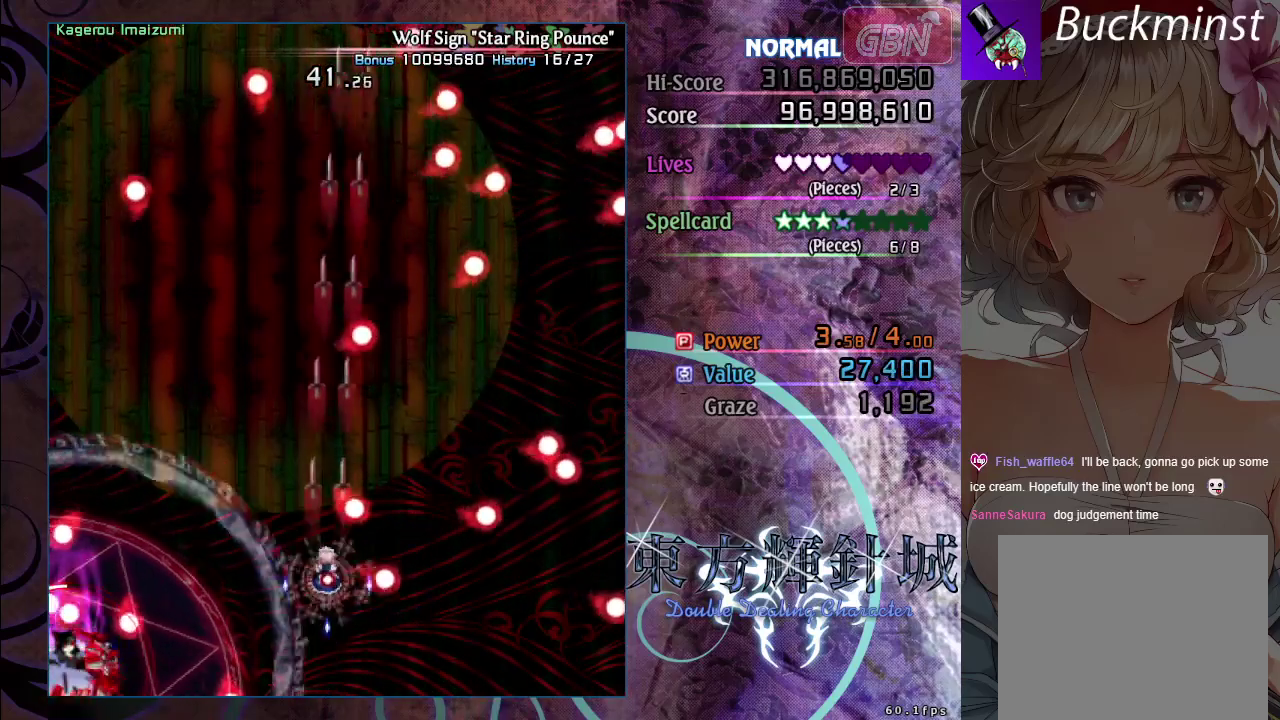
{"dt_ms": 500, "buttons": ["A", "X"], "left_stick": "center", "events": [[183, "left_stick", "center"]]}
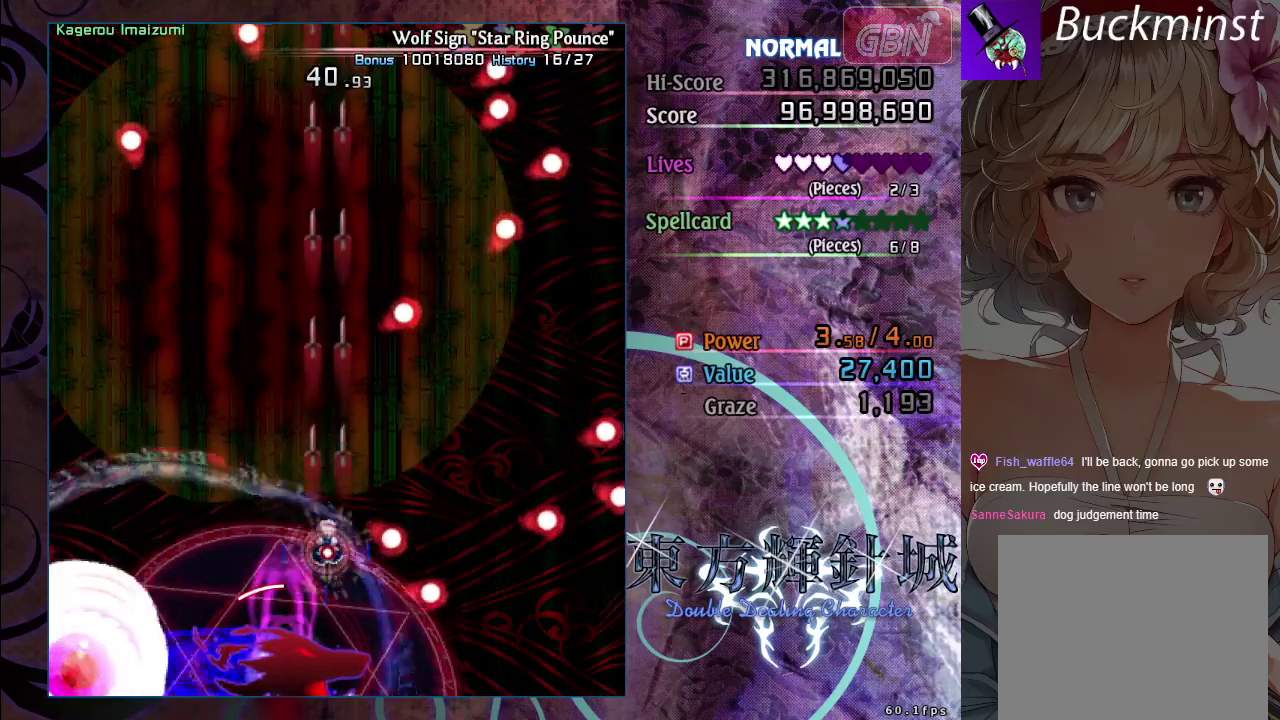
{"dt_ms": 500, "buttons": ["A", "X"], "left_stick": "down-right", "events": [[483, "left_stick", "down-right"]]}
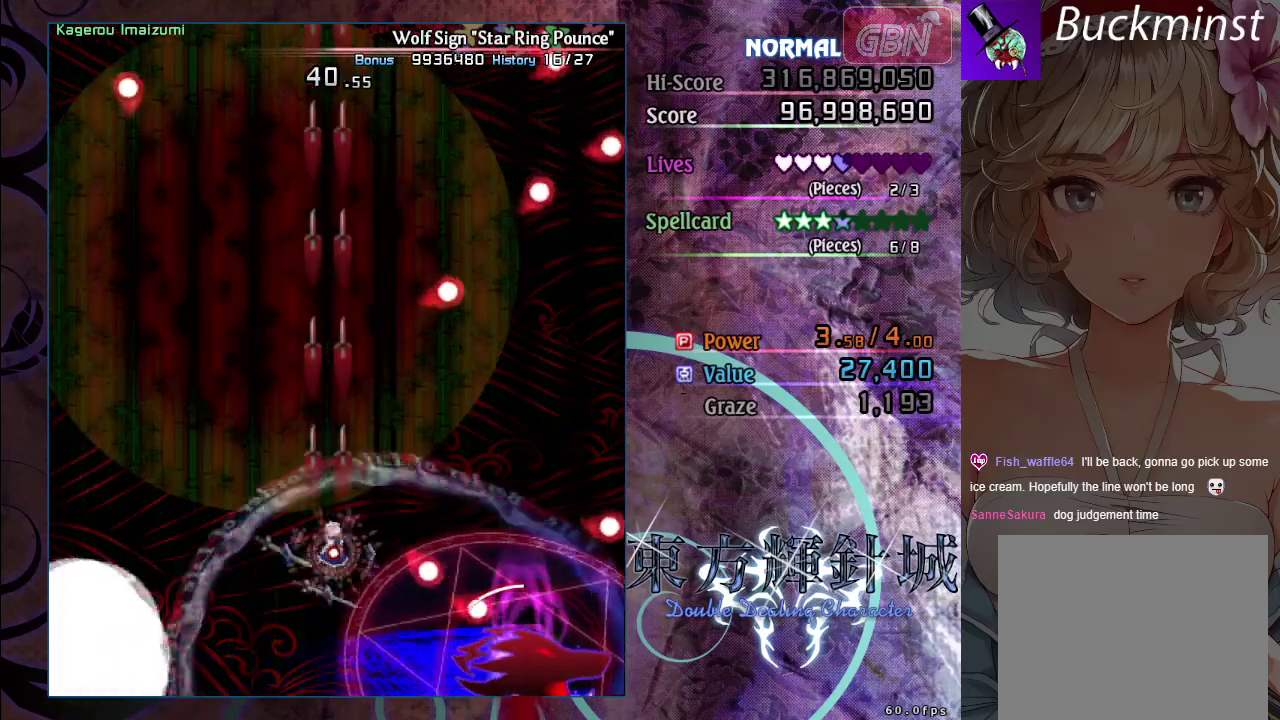
{"dt_ms": 500, "buttons": ["A", "X"], "left_stick": "up", "events": [[117, "left_stick", "center"], [367, "left_stick", "up"]]}
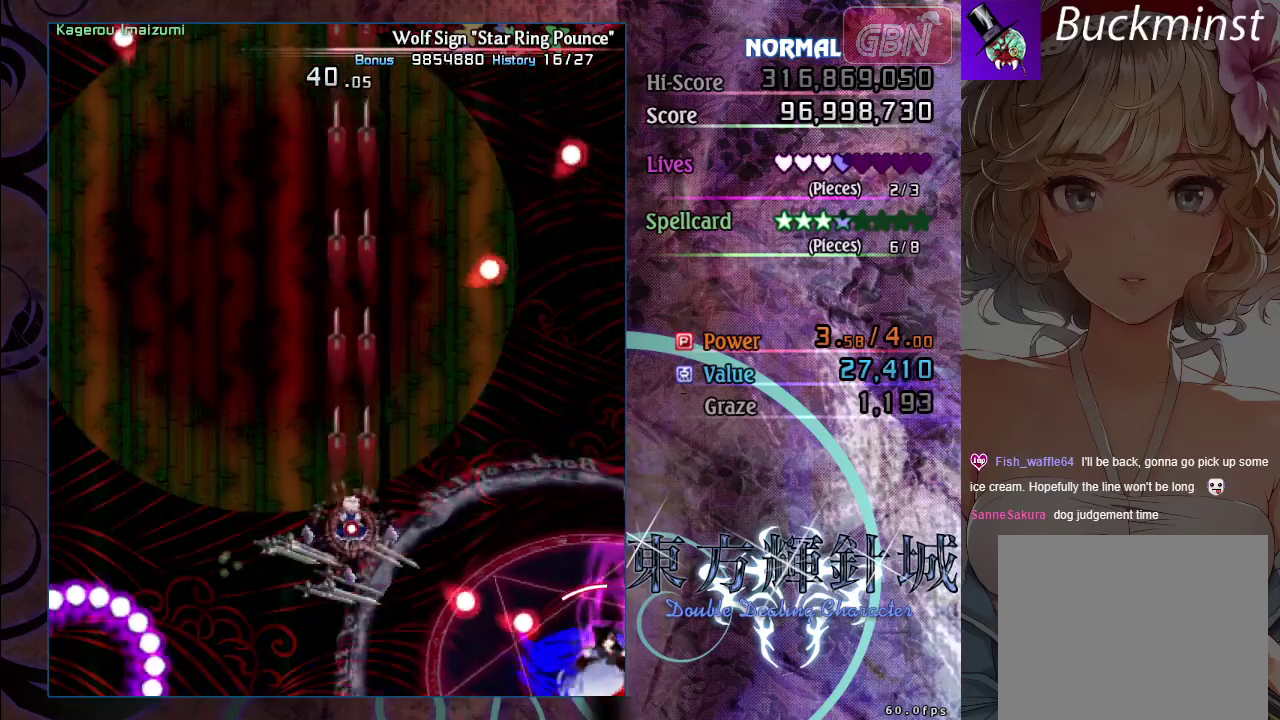
{"dt_ms": 500, "buttons": ["A", "X"], "left_stick": "center", "events": [[50, "left_stick", "center"]]}